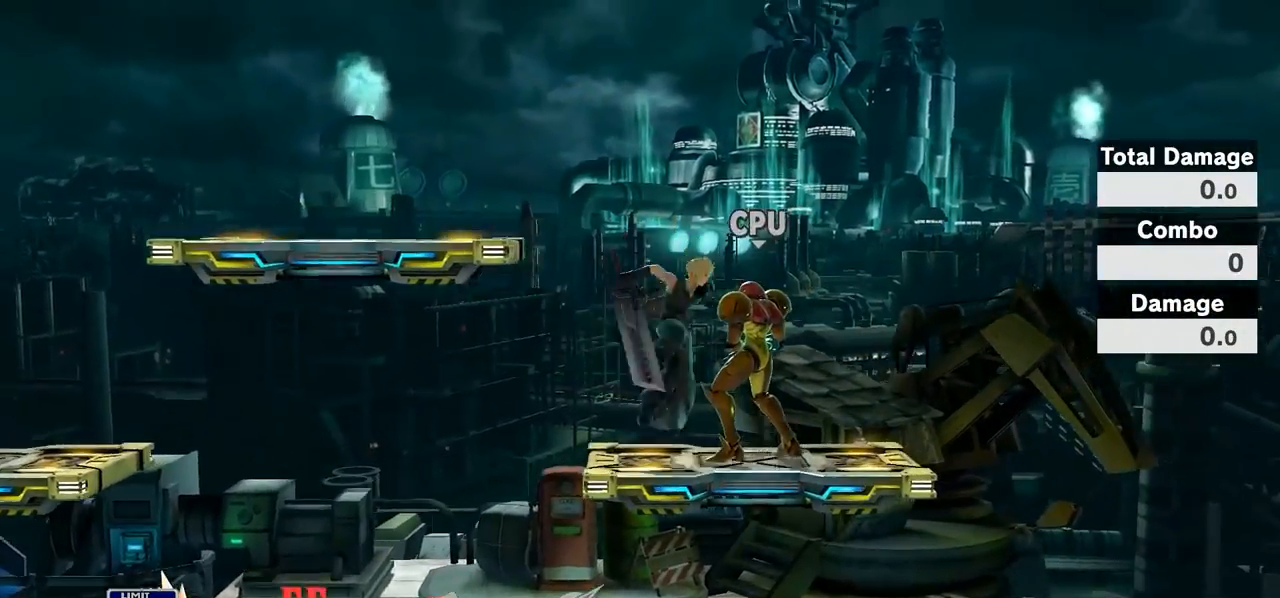
Gameplay with a controller (Nintendo layout); each line is a JSON object with the inputs held at the frame after it. "events" lists button and stick changes between this image and that frame as [ms after this image, input, new state], when the widget could be followed in between. Not read: L3 R3.
{"buttons": [], "left_stick": "center", "right_stick": "center", "events": []}
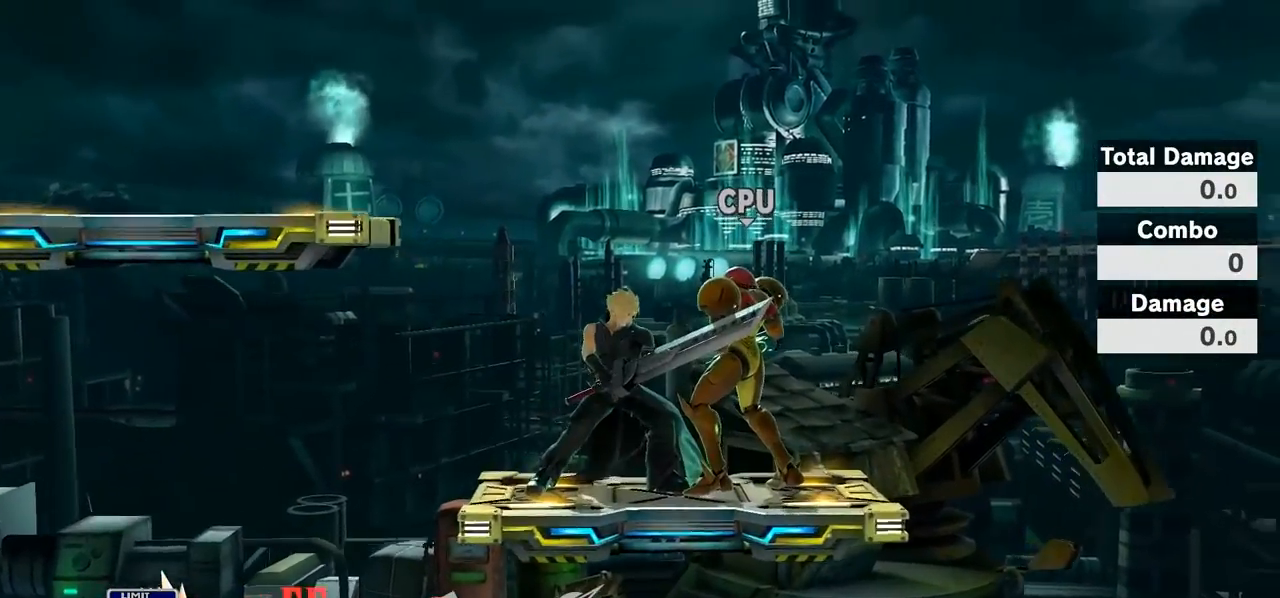
{"buttons": [], "left_stick": "center", "right_stick": "center", "events": []}
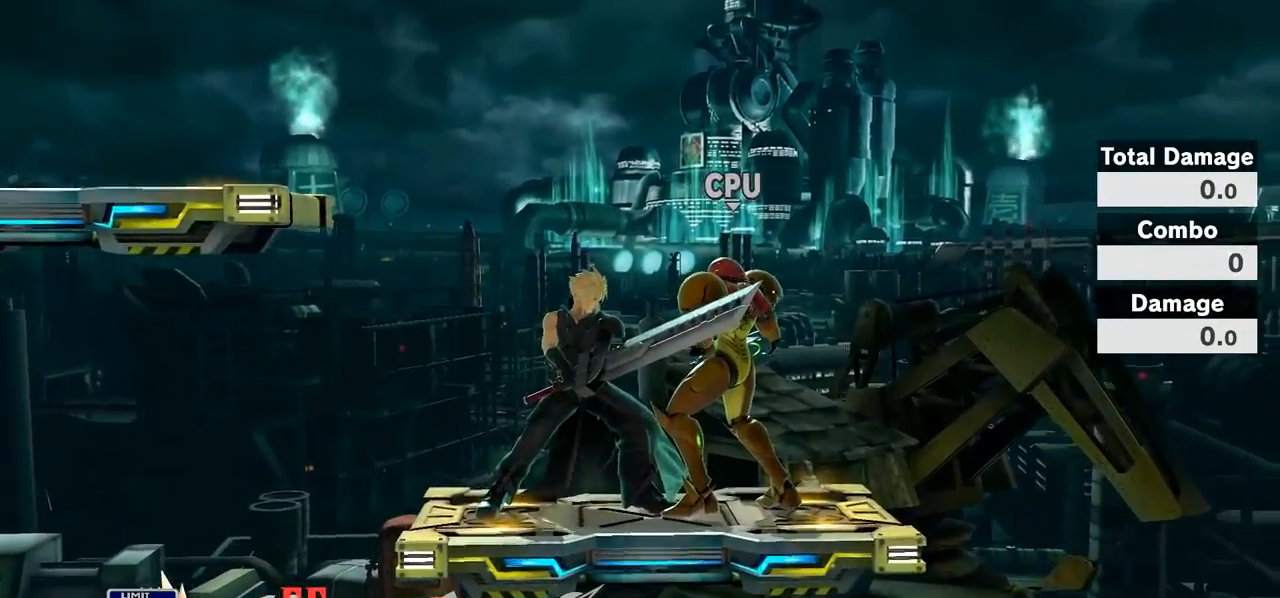
{"buttons": [], "left_stick": "center", "right_stick": "center", "events": []}
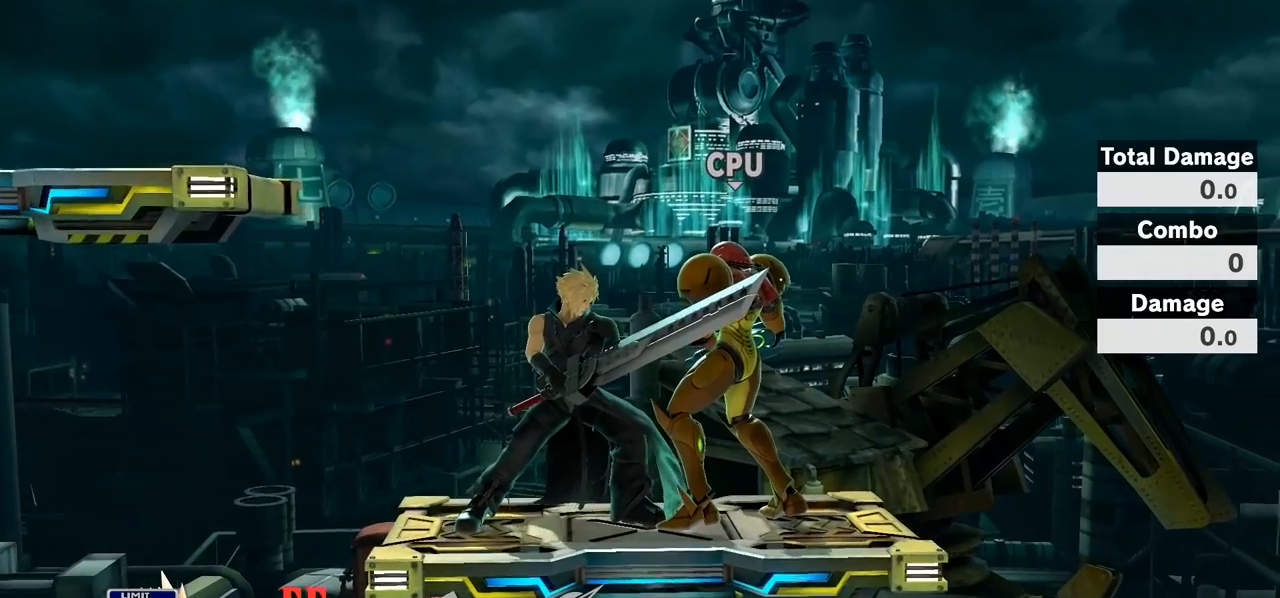
{"buttons": [], "left_stick": "center", "right_stick": "center", "events": []}
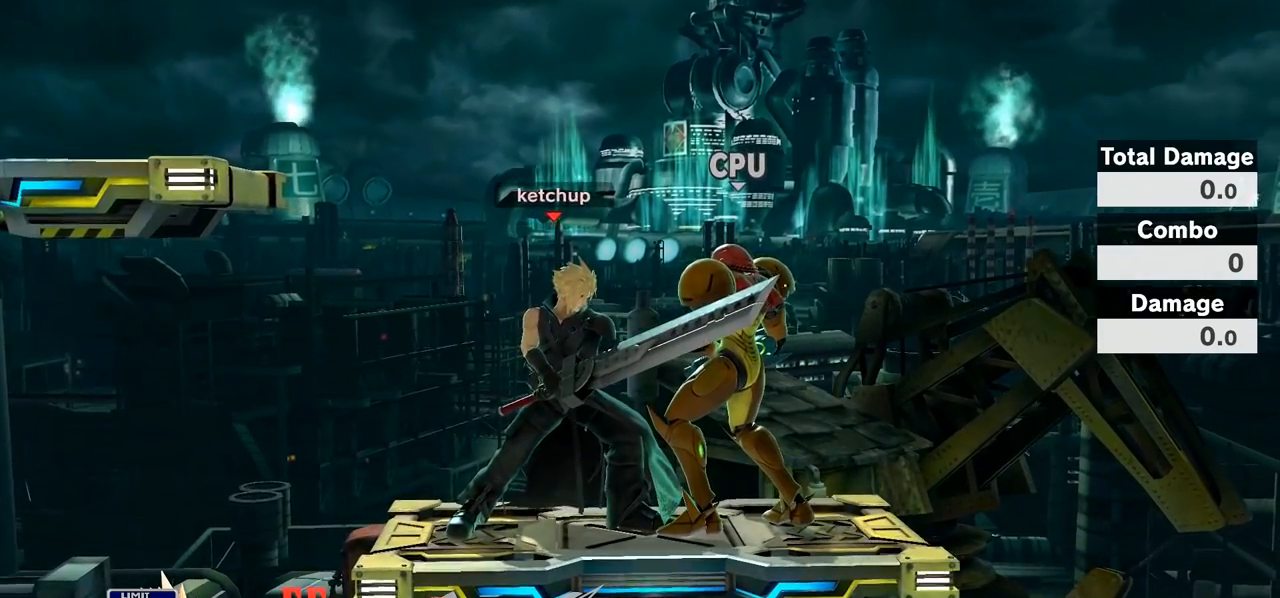
{"buttons": [], "left_stick": "center", "right_stick": "center", "events": []}
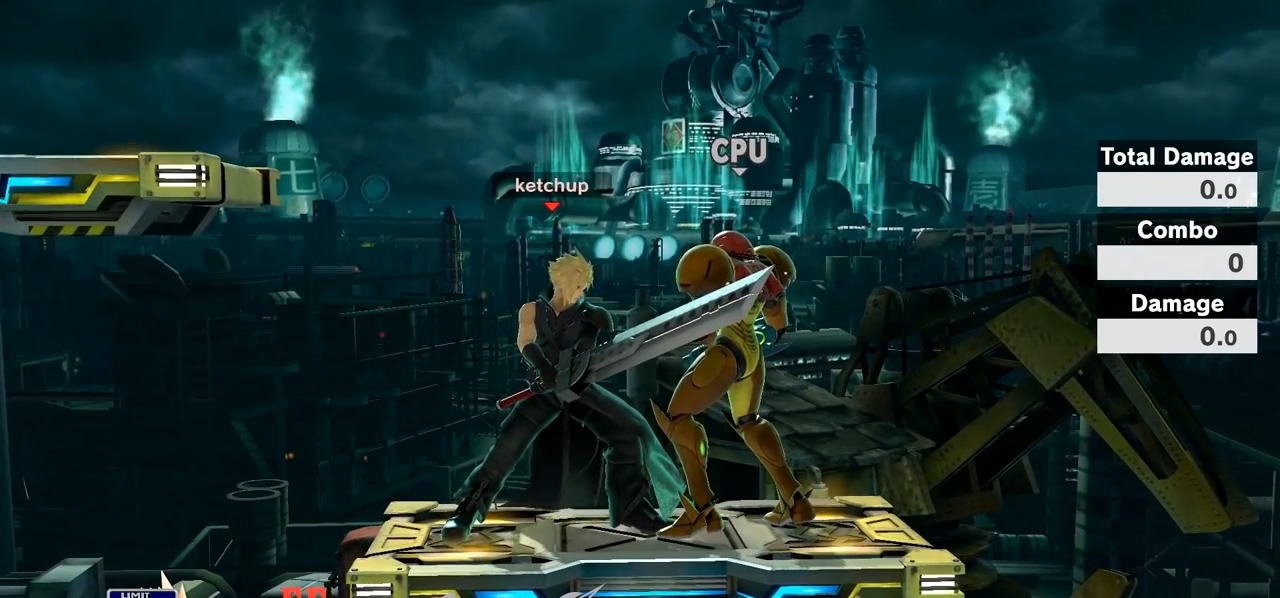
{"buttons": [], "left_stick": "center", "right_stick": "center", "events": []}
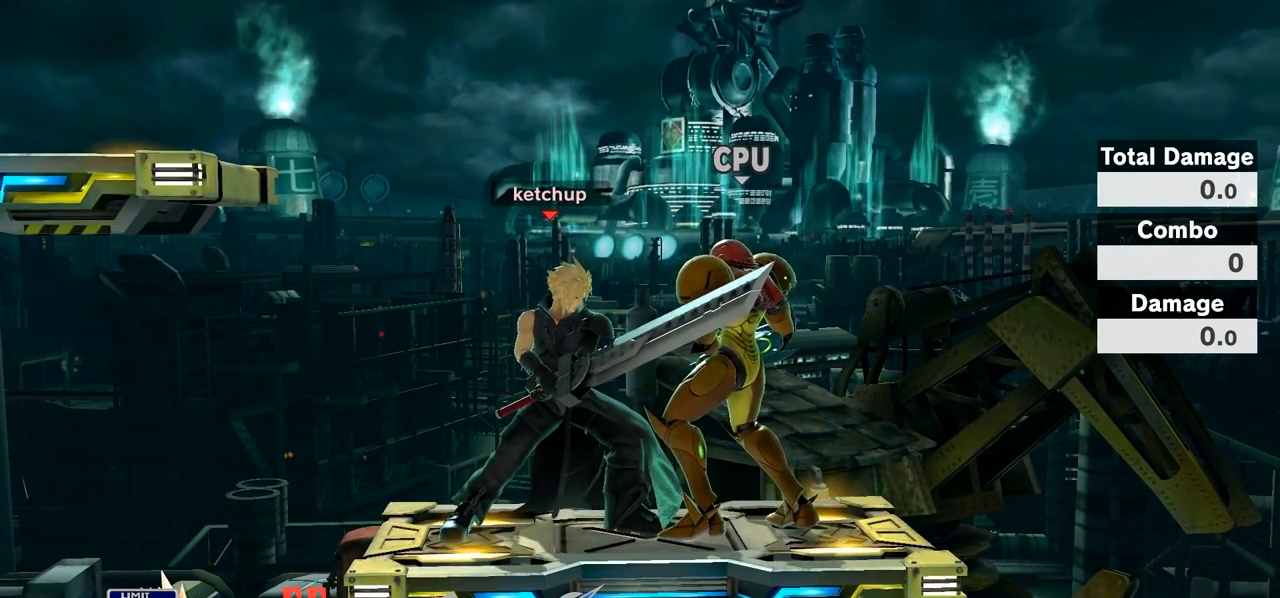
{"buttons": [], "left_stick": "center", "right_stick": "center", "events": []}
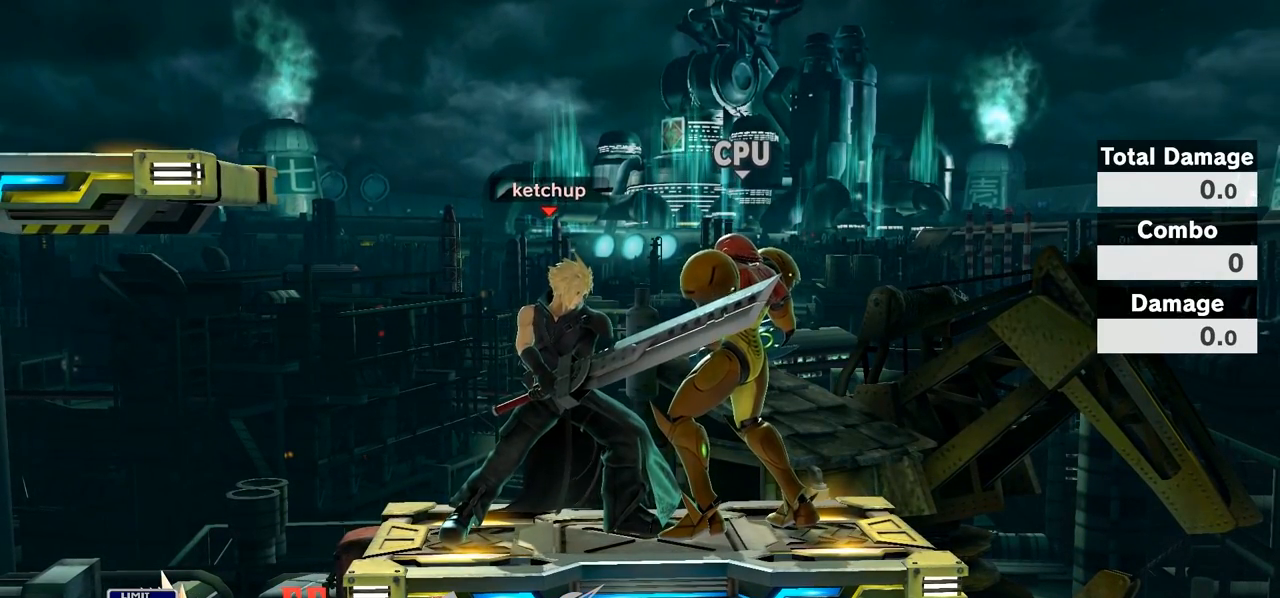
{"buttons": [], "left_stick": "center", "right_stick": "center", "events": []}
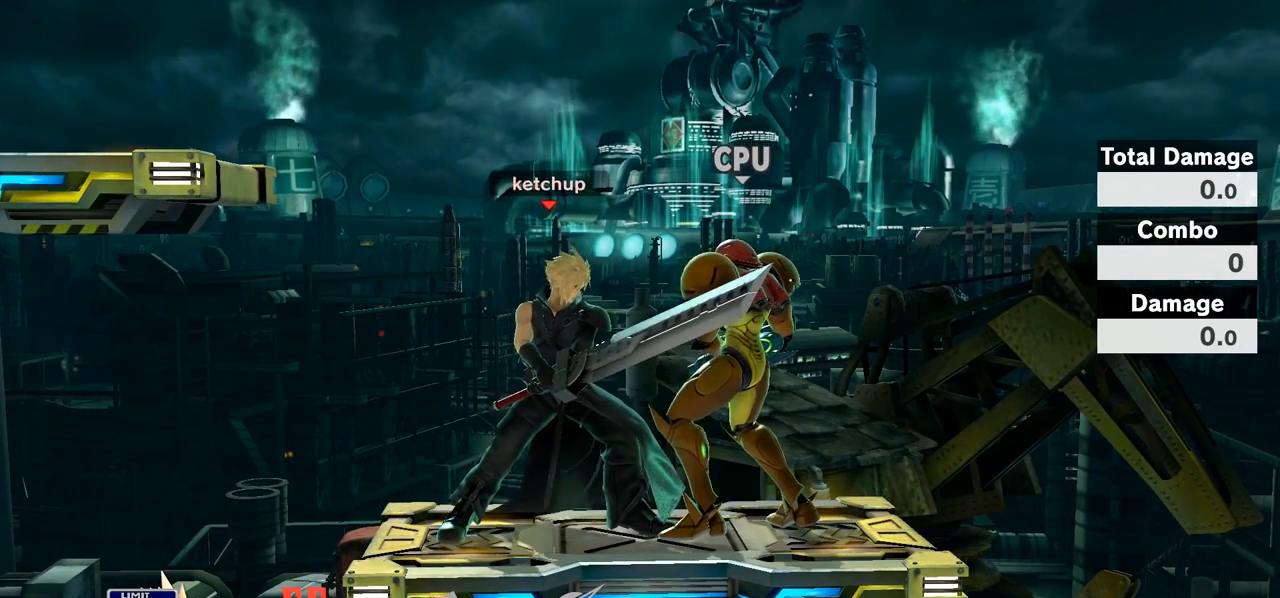
{"buttons": [], "left_stick": "center", "right_stick": "center", "events": []}
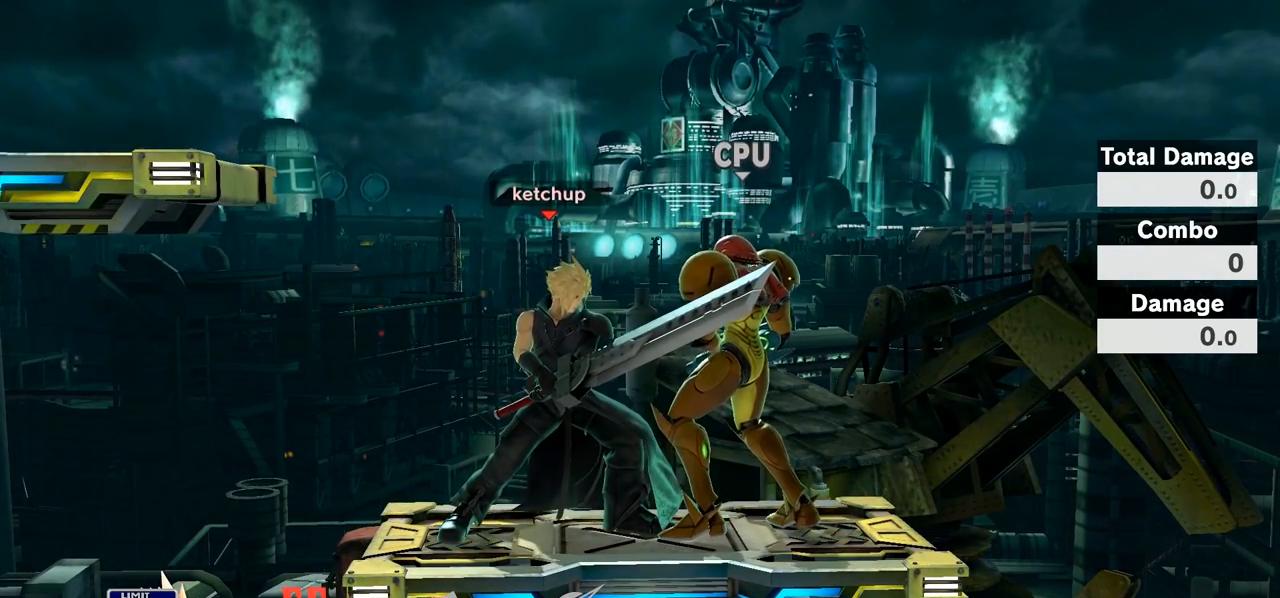
{"buttons": [], "left_stick": "left", "right_stick": "center", "events": [[333, "left_stick", "left"]]}
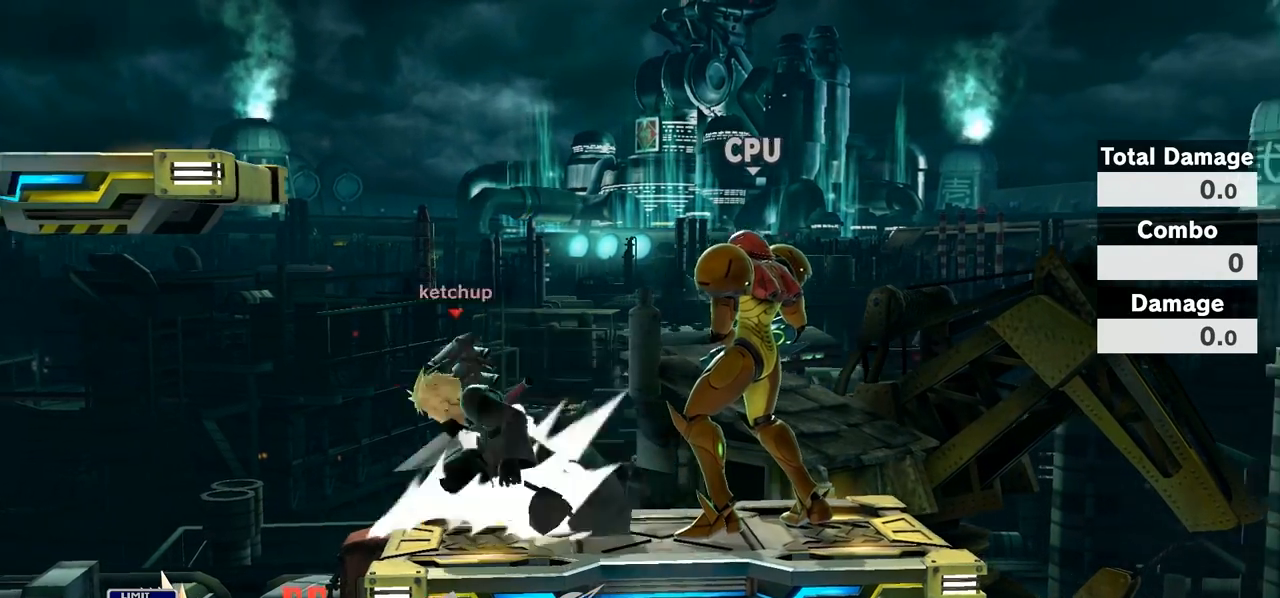
{"buttons": [], "left_stick": "down-right", "right_stick": "center", "events": [[117, "left_stick", "center"], [333, "left_stick", "up-right"], [483, "left_stick", "down-right"]]}
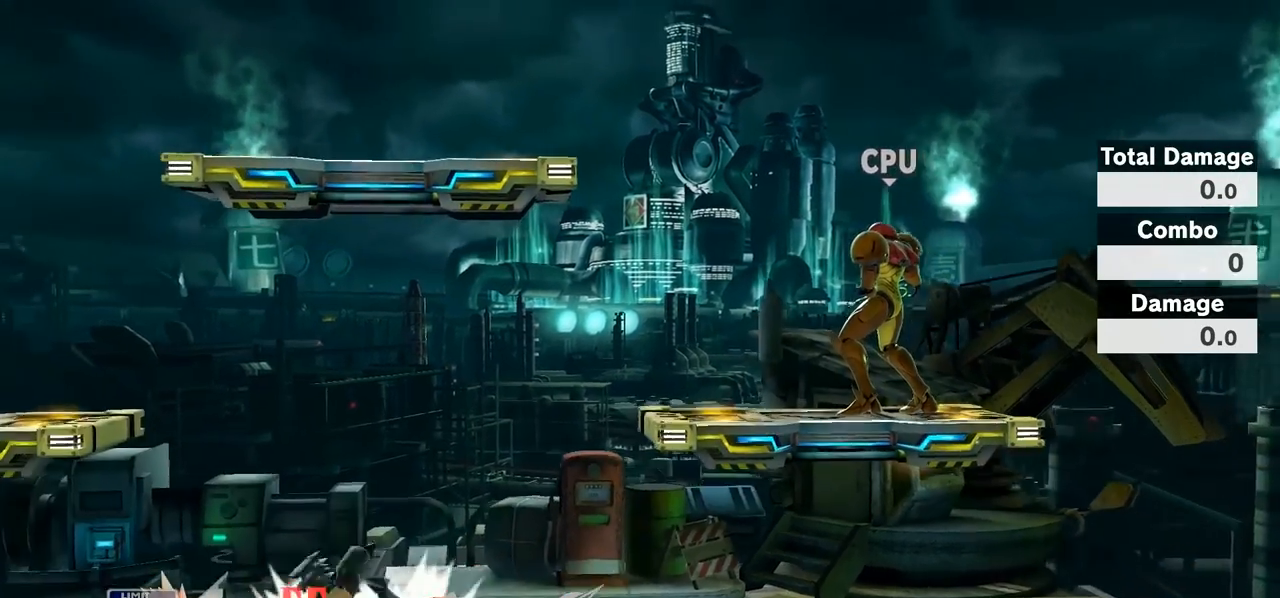
{"buttons": [], "left_stick": "down", "right_stick": "center", "events": [[17, "left_stick", "down"], [83, "B", "down"], [233, "B", "up"]]}
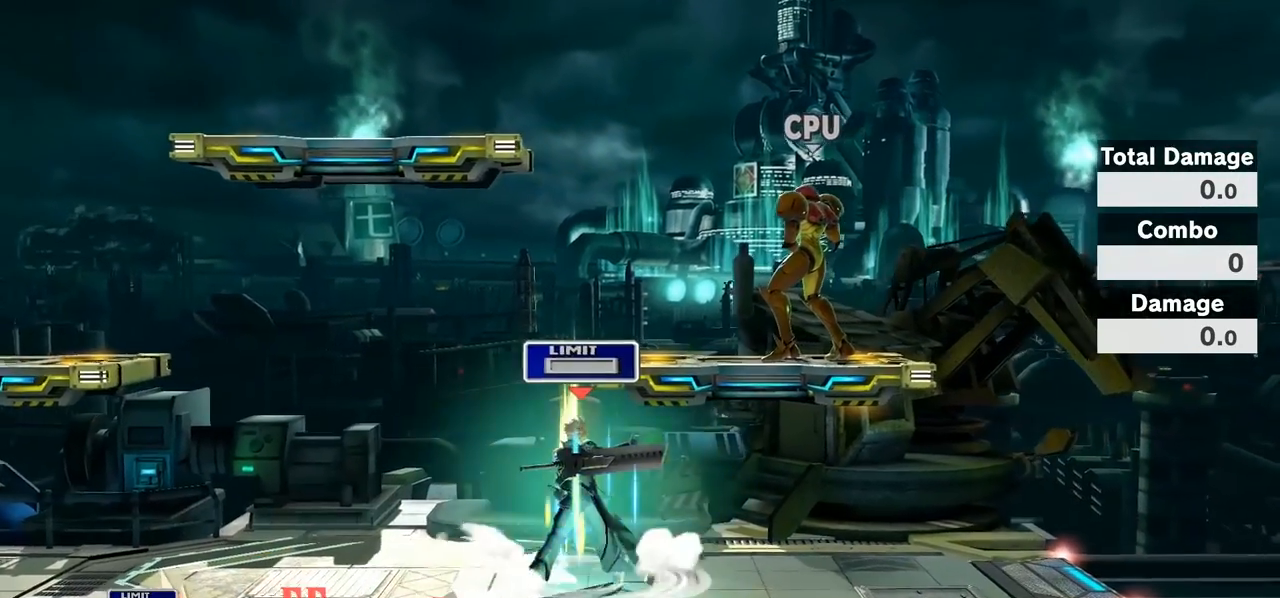
{"buttons": [], "left_stick": "left", "right_stick": "center", "events": [[333, "B", "down"], [383, "left_stick", "center"], [450, "B", "up"], [483, "left_stick", "left"]]}
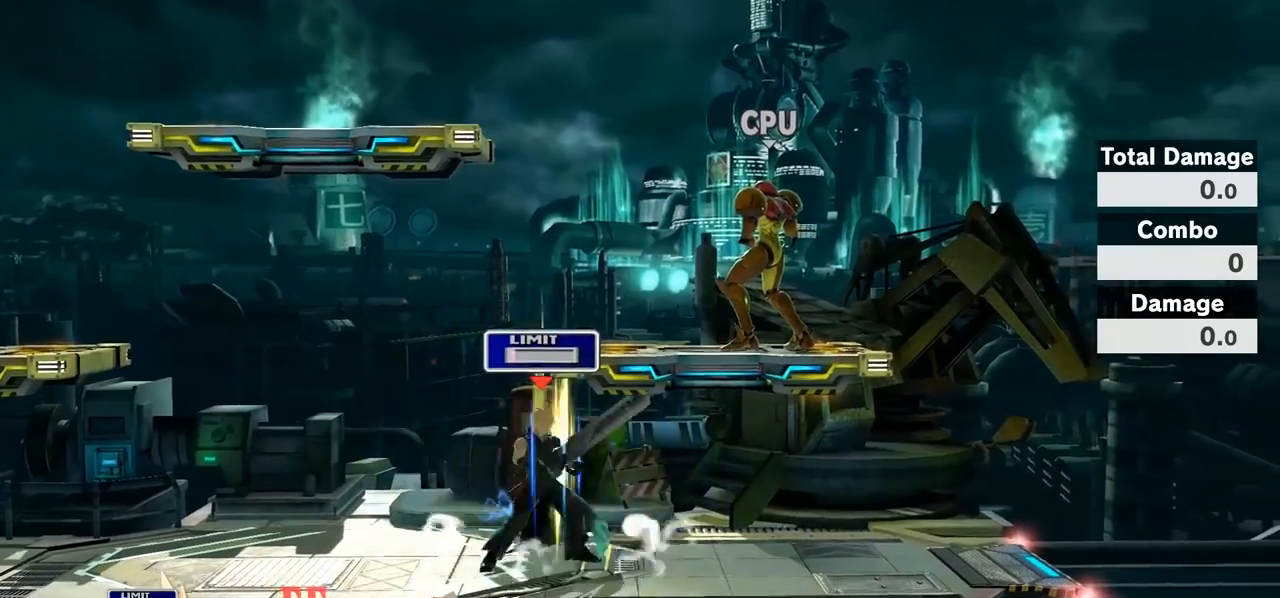
{"buttons": [], "left_stick": "right", "right_stick": "center", "events": [[150, "left_stick", "center"], [200, "left_stick", "right"], [417, "Y", "down"], [483, "Y", "up"]]}
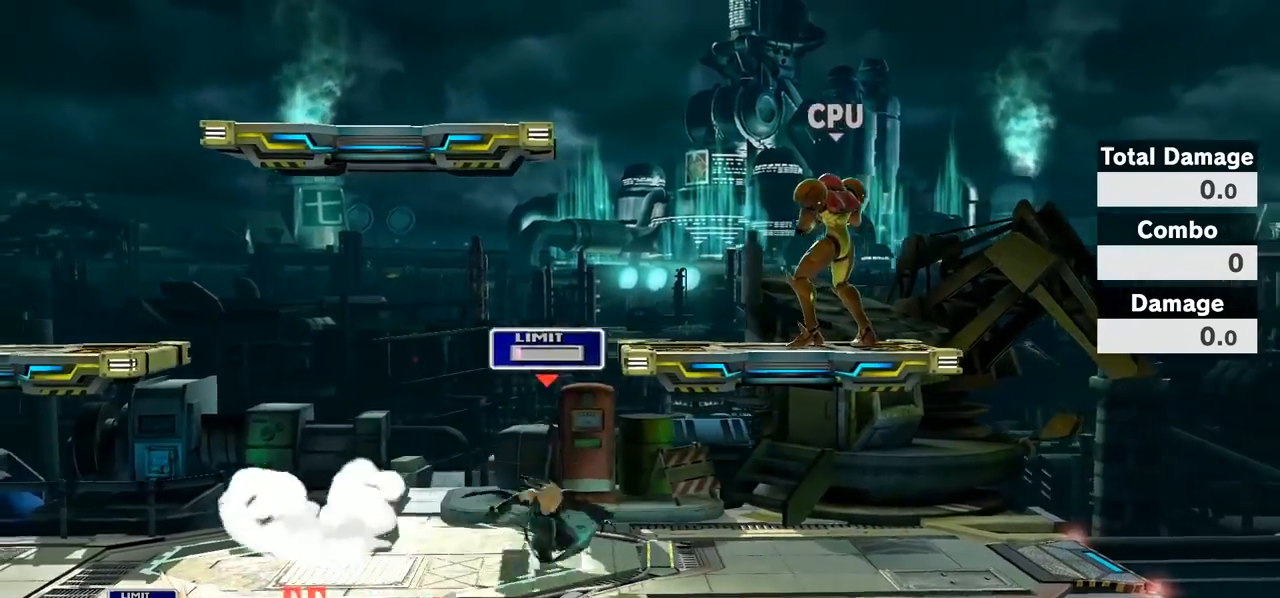
{"buttons": [], "left_stick": "right", "right_stick": "center", "events": [[17, "B", "down"], [150, "B", "up"], [167, "B", "down"], [300, "B", "up"], [333, "B", "down"], [433, "B", "up"]]}
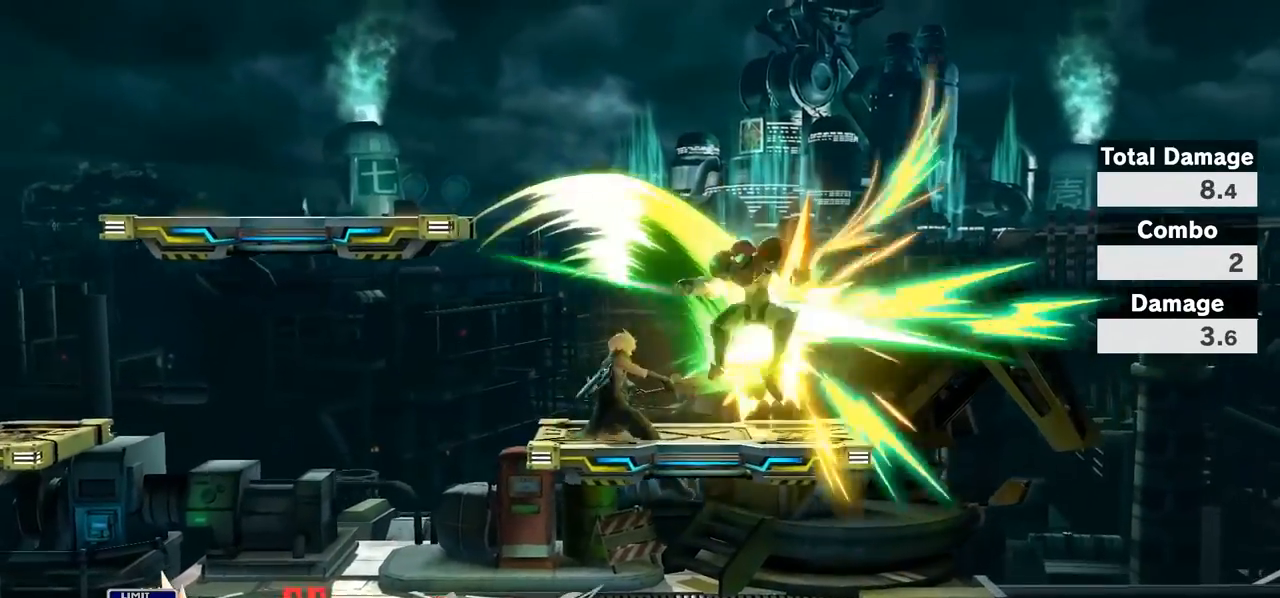
{"buttons": [], "left_stick": "center", "right_stick": "center", "events": [[433, "left_stick", "center"]]}
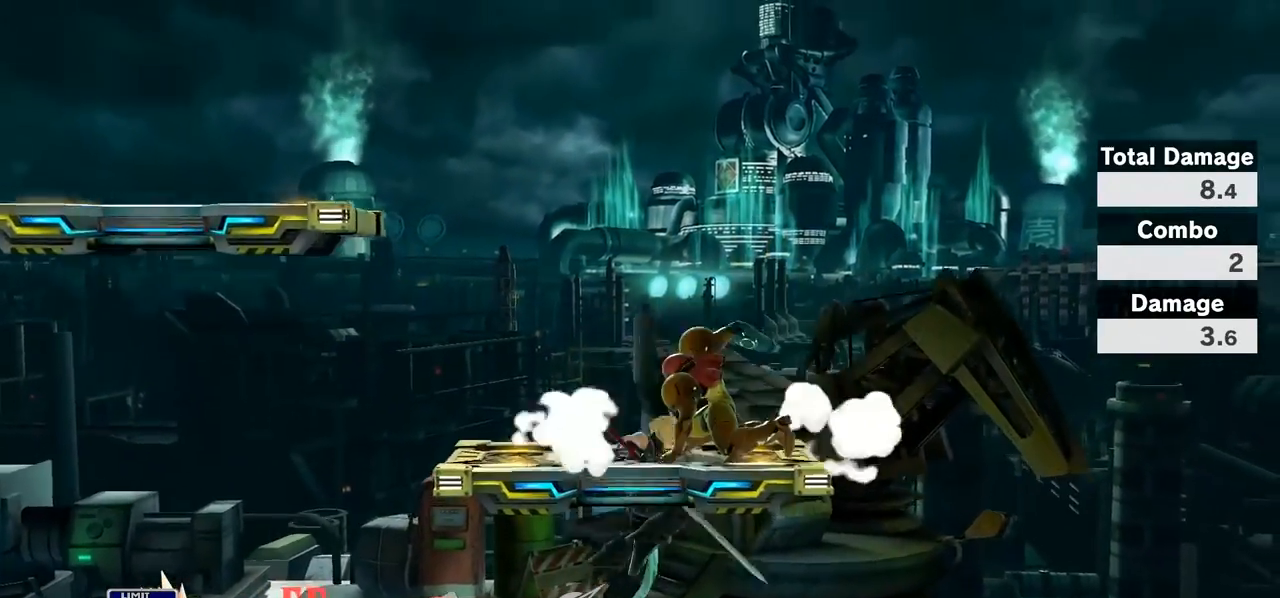
{"buttons": ["L1"], "left_stick": "left", "right_stick": "center", "events": [[133, "left_stick", "left"], [333, "left_stick", "center"], [433, "L1", "down"], [433, "left_stick", "left"]]}
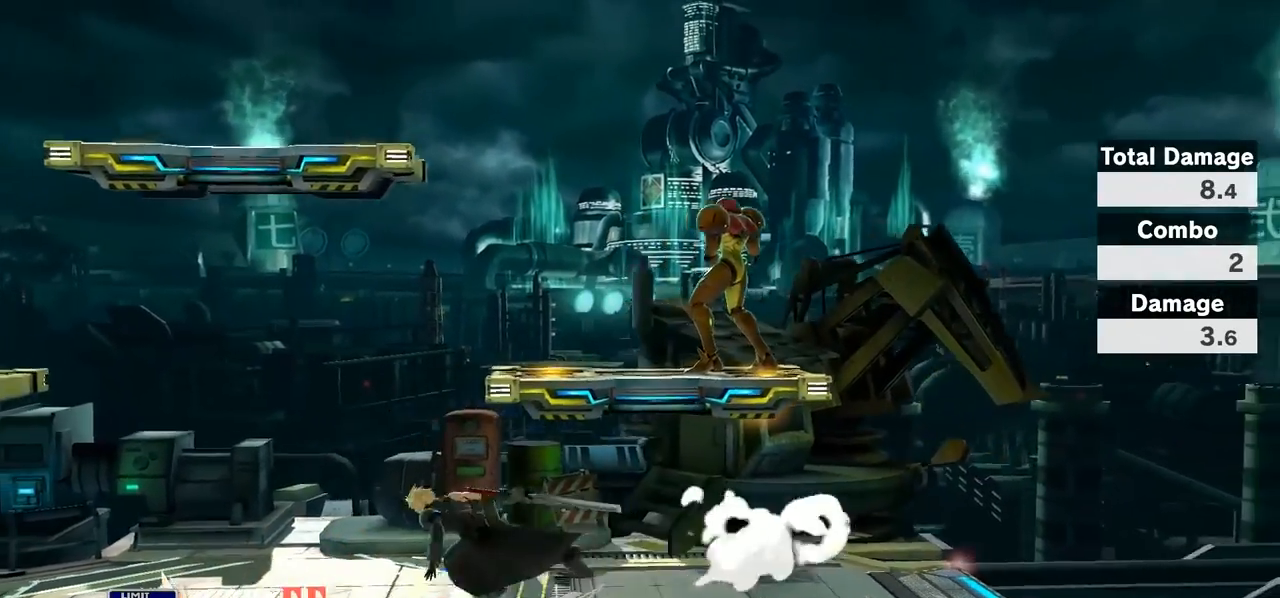
{"buttons": [], "left_stick": "center", "right_stick": "center", "events": [[117, "left_stick", "center"], [133, "L1", "up"]]}
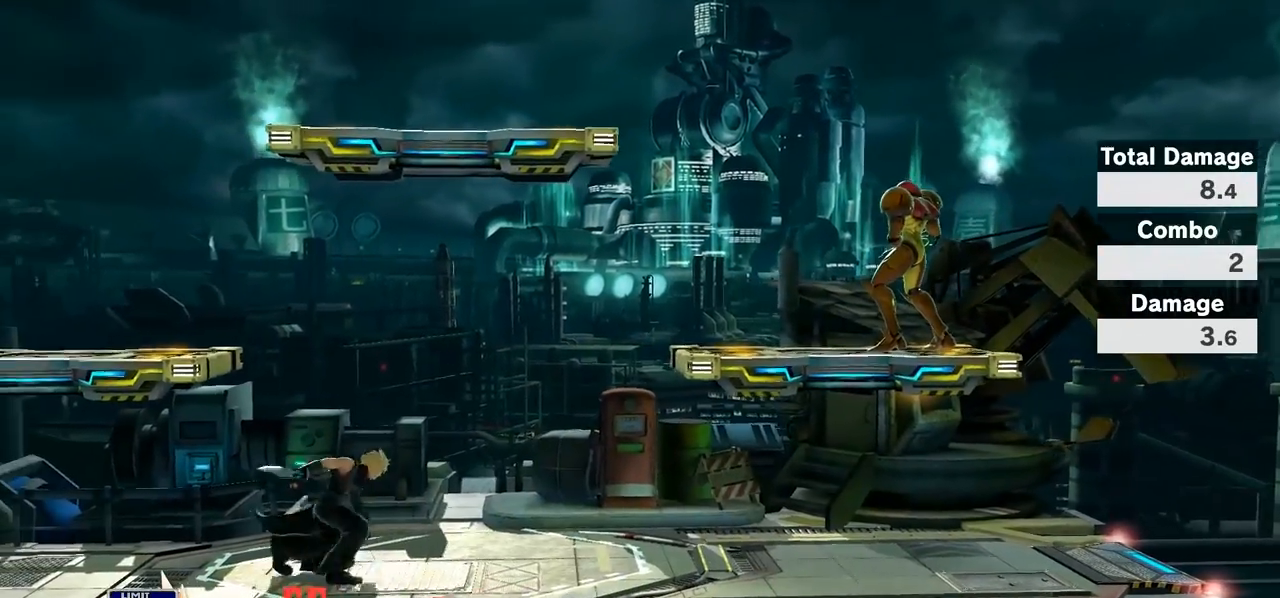
{"buttons": [], "left_stick": "right", "right_stick": "center", "events": [[117, "left_stick", "right"]]}
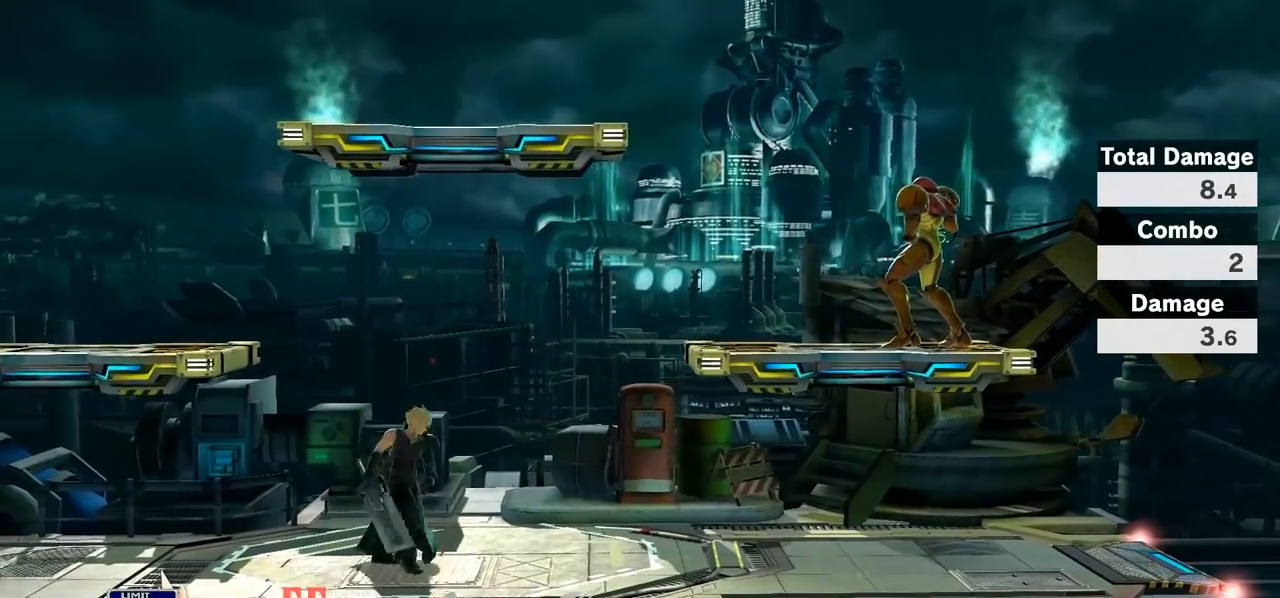
{"buttons": [], "left_stick": "center", "right_stick": "center", "events": [[117, "left_stick", "center"]]}
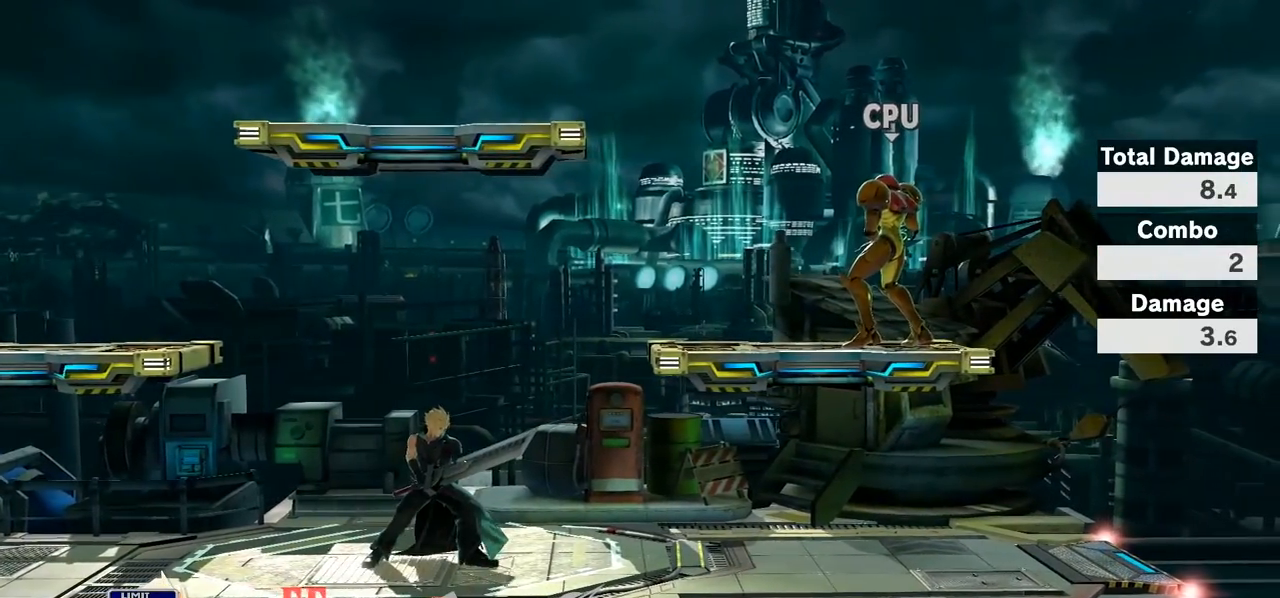
{"buttons": [], "left_stick": "center", "right_stick": "center", "events": []}
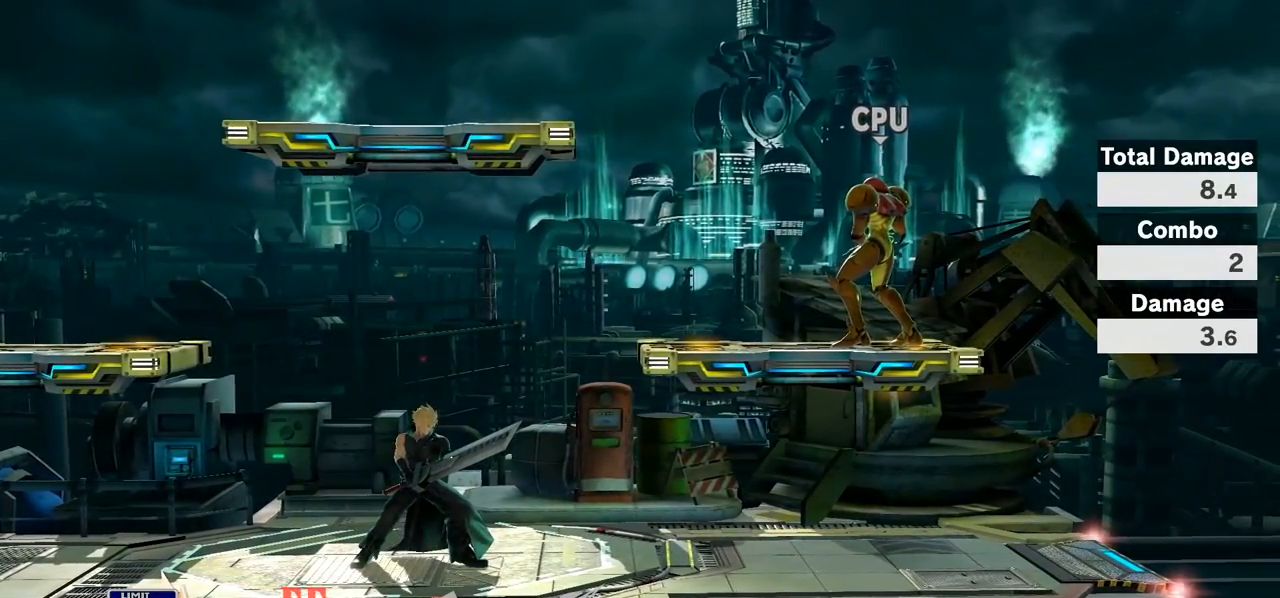
{"buttons": [], "left_stick": "center", "right_stick": "center", "events": []}
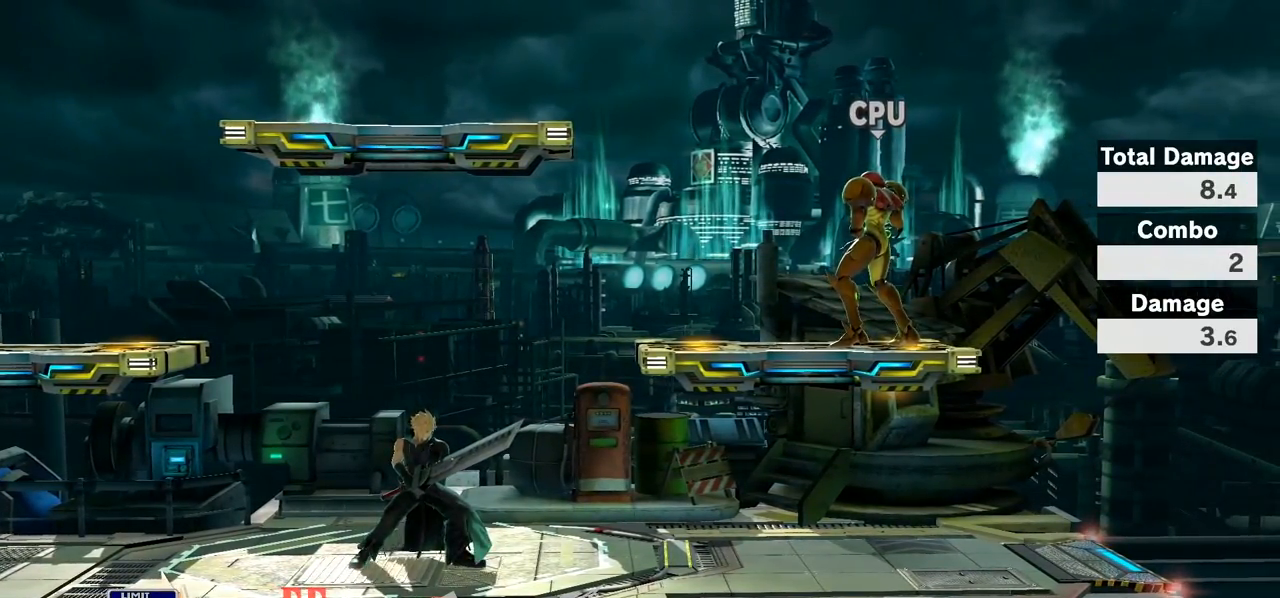
{"buttons": [], "left_stick": "center", "right_stick": "center", "events": []}
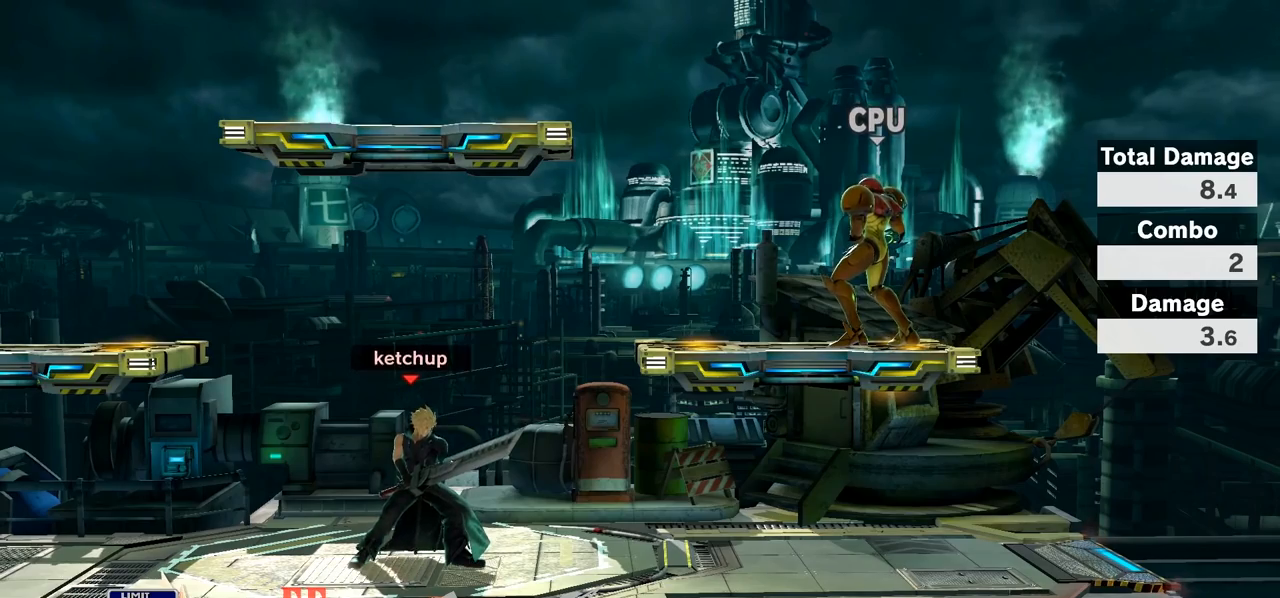
{"buttons": [], "left_stick": "center", "right_stick": "center", "events": []}
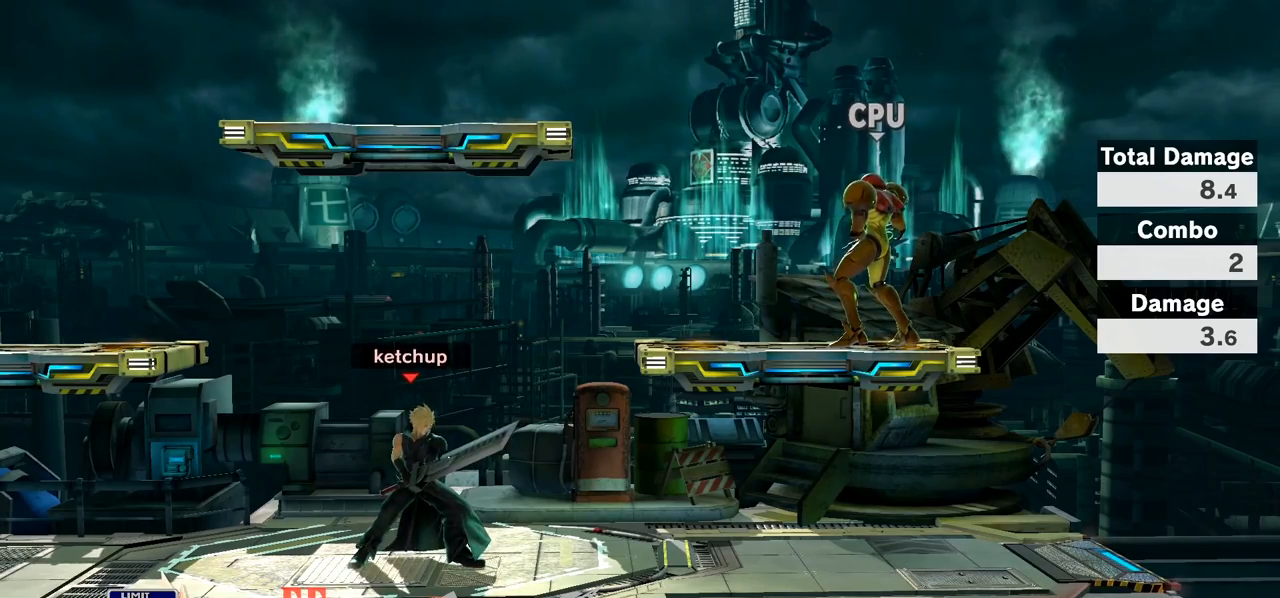
{"buttons": [], "left_stick": "center", "right_stick": "center", "events": []}
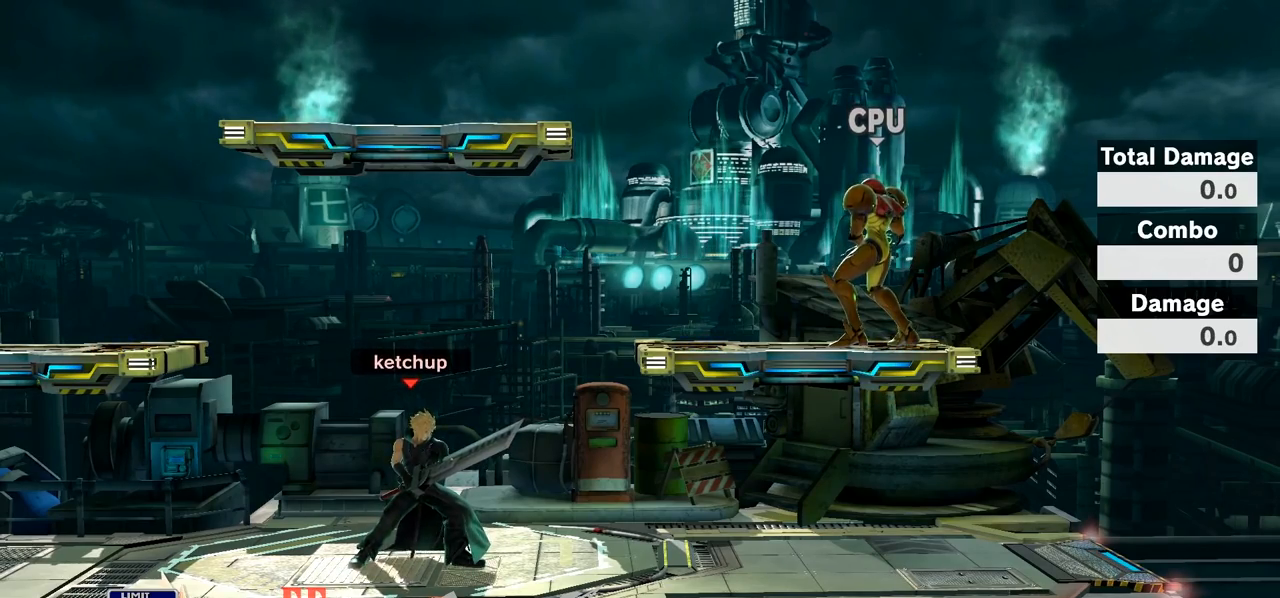
{"buttons": [], "left_stick": "center", "right_stick": "center", "events": []}
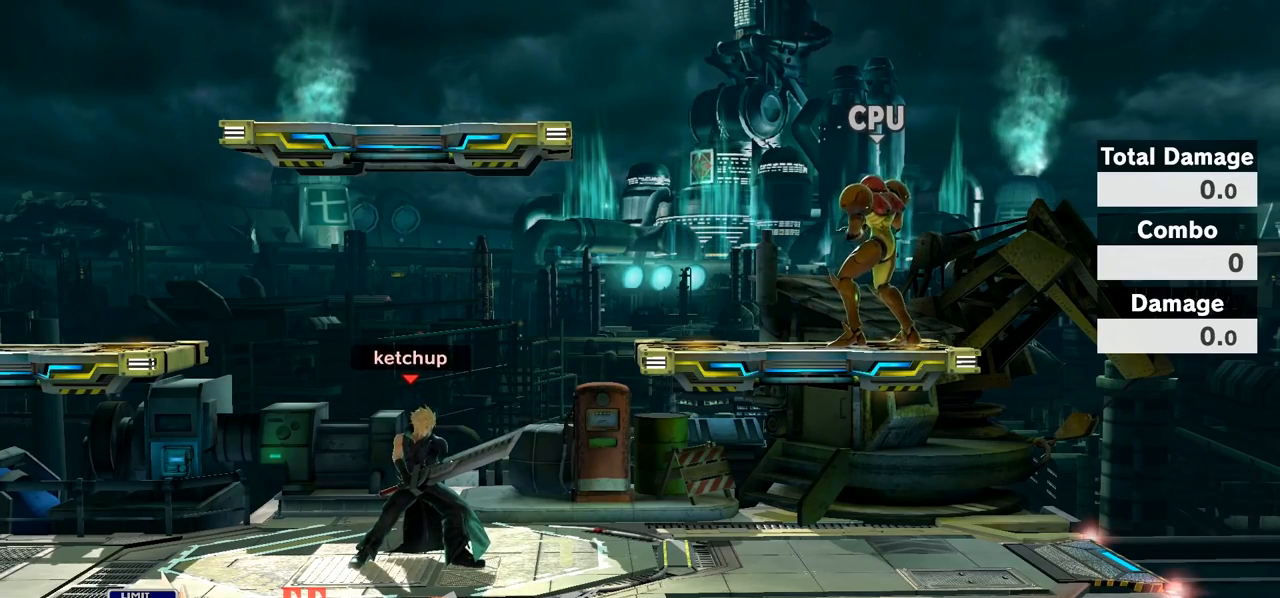
{"buttons": [], "left_stick": "center", "right_stick": "center", "events": []}
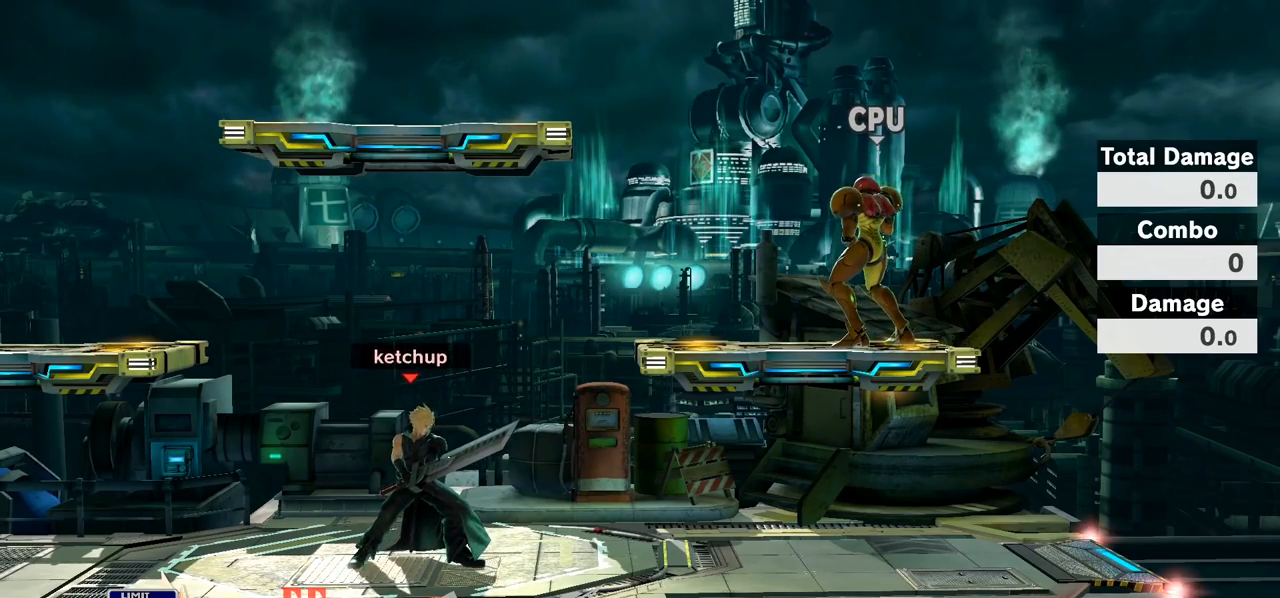
{"buttons": [], "left_stick": "up", "right_stick": "center", "events": [[483, "left_stick", "up"]]}
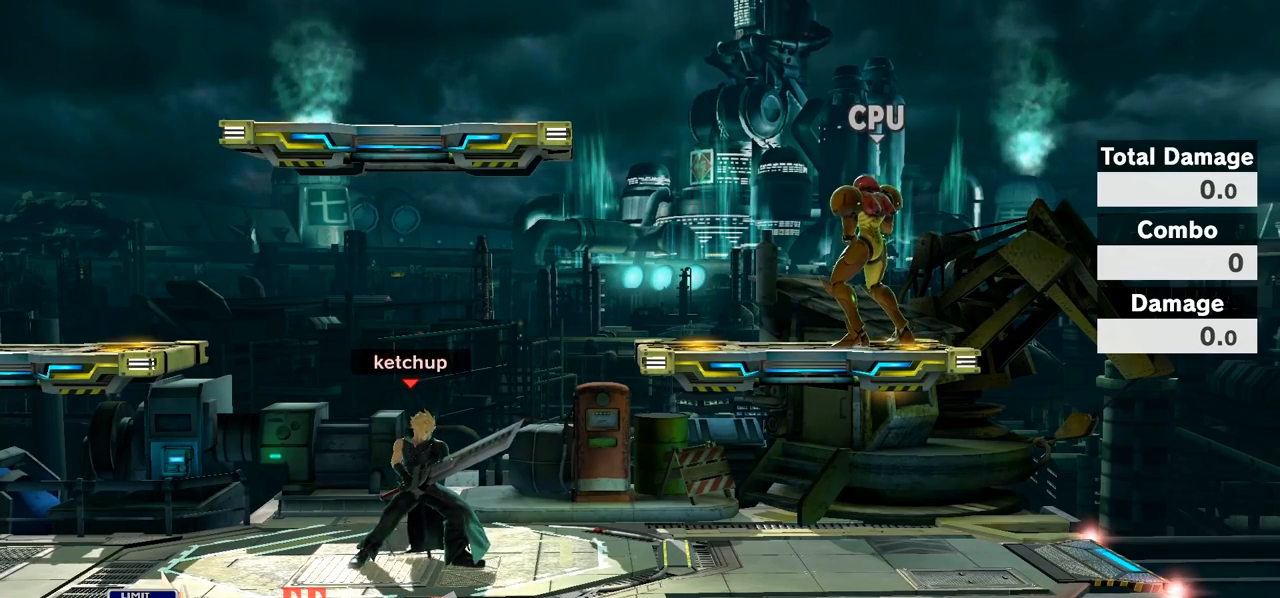
{"buttons": [], "left_stick": "up-left", "right_stick": "center", "events": [[50, "left_stick", "up-left"]]}
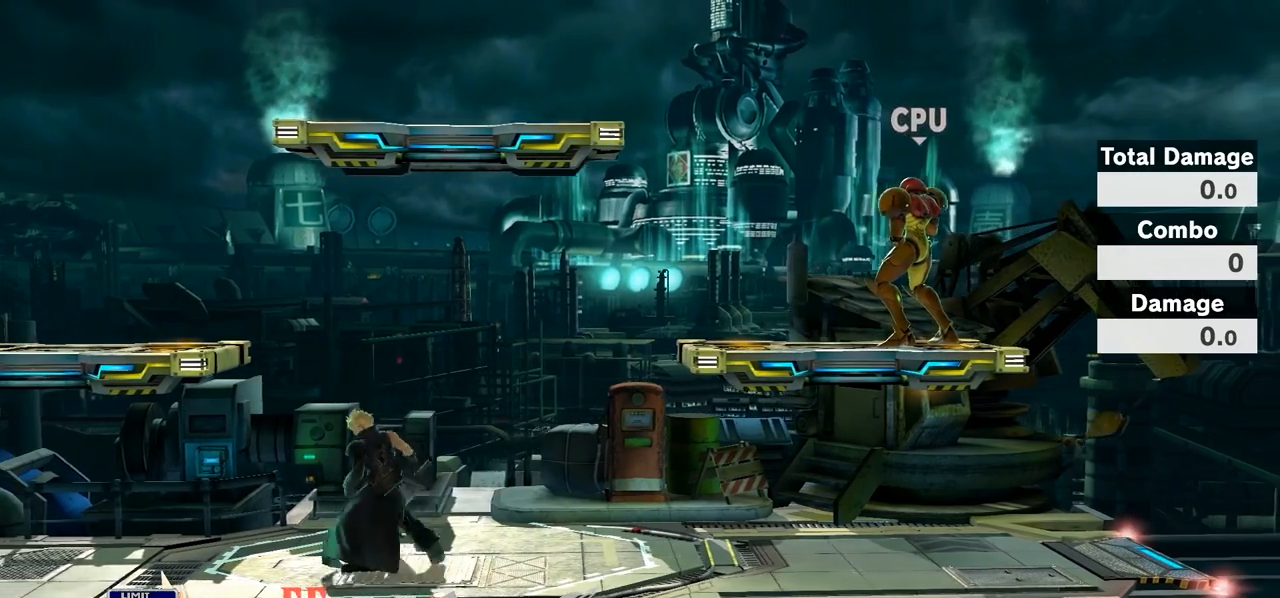
{"buttons": [], "left_stick": "up-left", "right_stick": "center", "events": []}
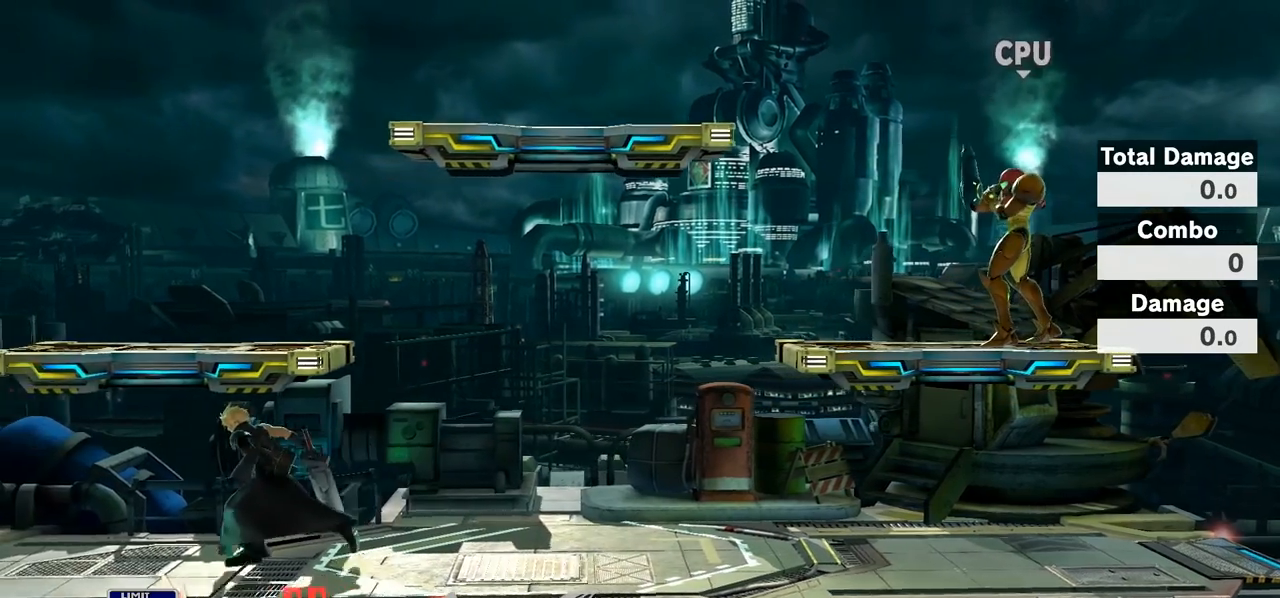
{"buttons": [], "left_stick": "up-right", "right_stick": "center", "events": [[83, "left_stick", "center"], [400, "left_stick", "up-right"]]}